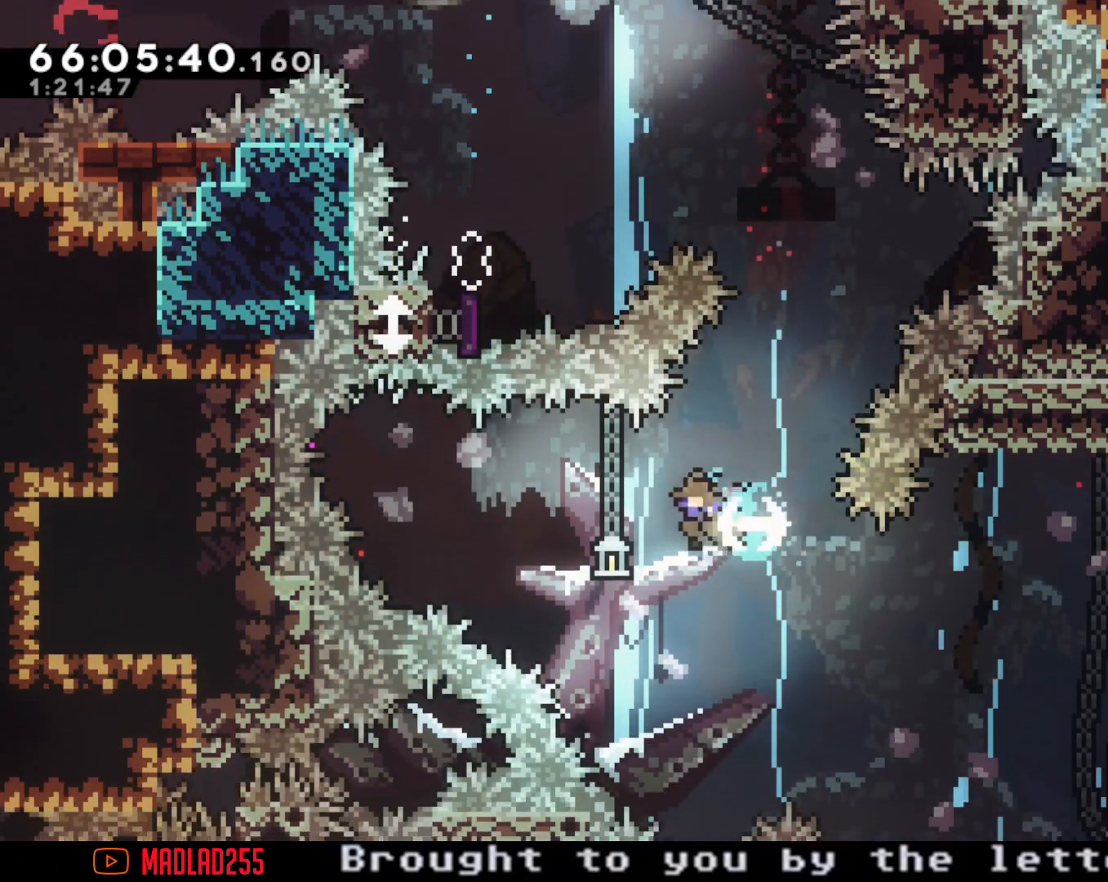
Gameplay with a controller (Nintendo layout); each line is a JSON object with the inputs held at the frame after it. "events" lists button and stick changes between this image and that frame as [ms after this image, input, new state], when the widget could be followed in between. Not read: HOME L1 L3 R1 R3.
{"buttons": [], "left_stick": "right", "right_stick": "center", "events": [[116, "X", "up"], [283, "left_stick", "right"]]}
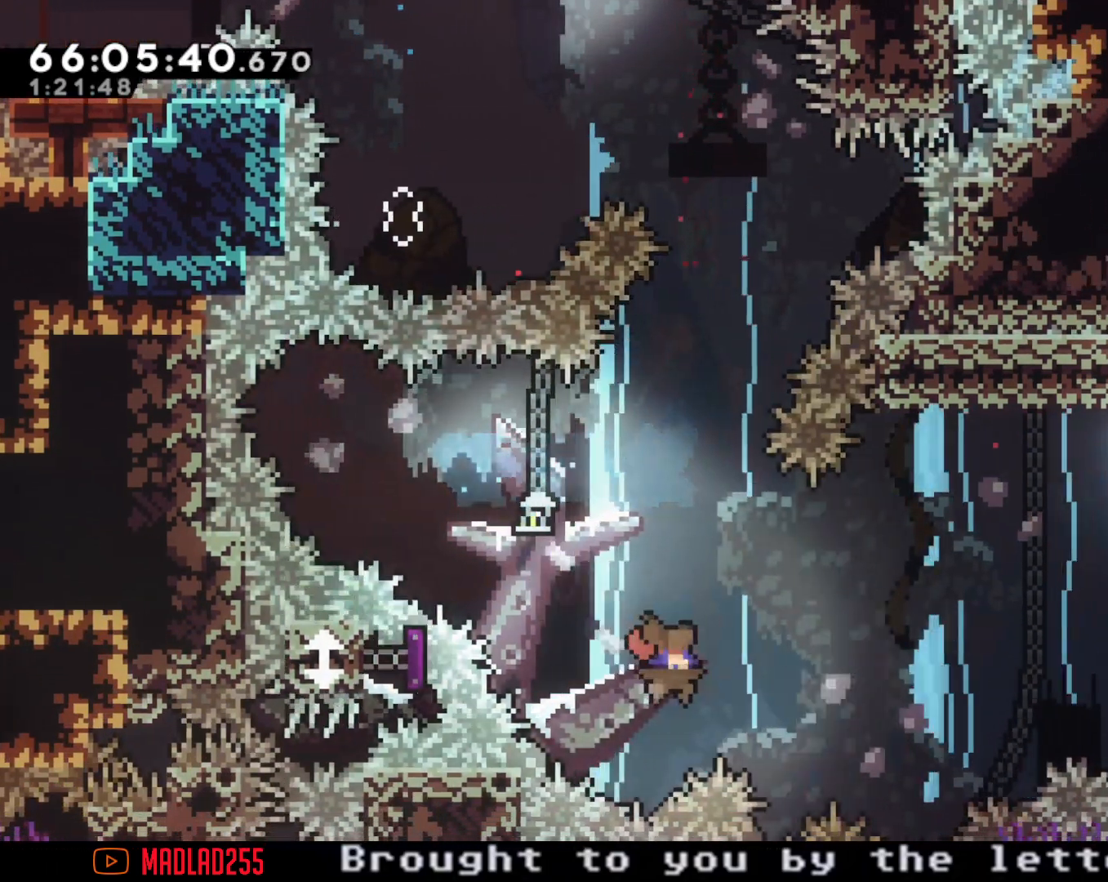
{"buttons": ["X"], "left_stick": "up-right", "right_stick": "center", "events": [[84, "left_stick", "up-right"], [401, "X", "down"]]}
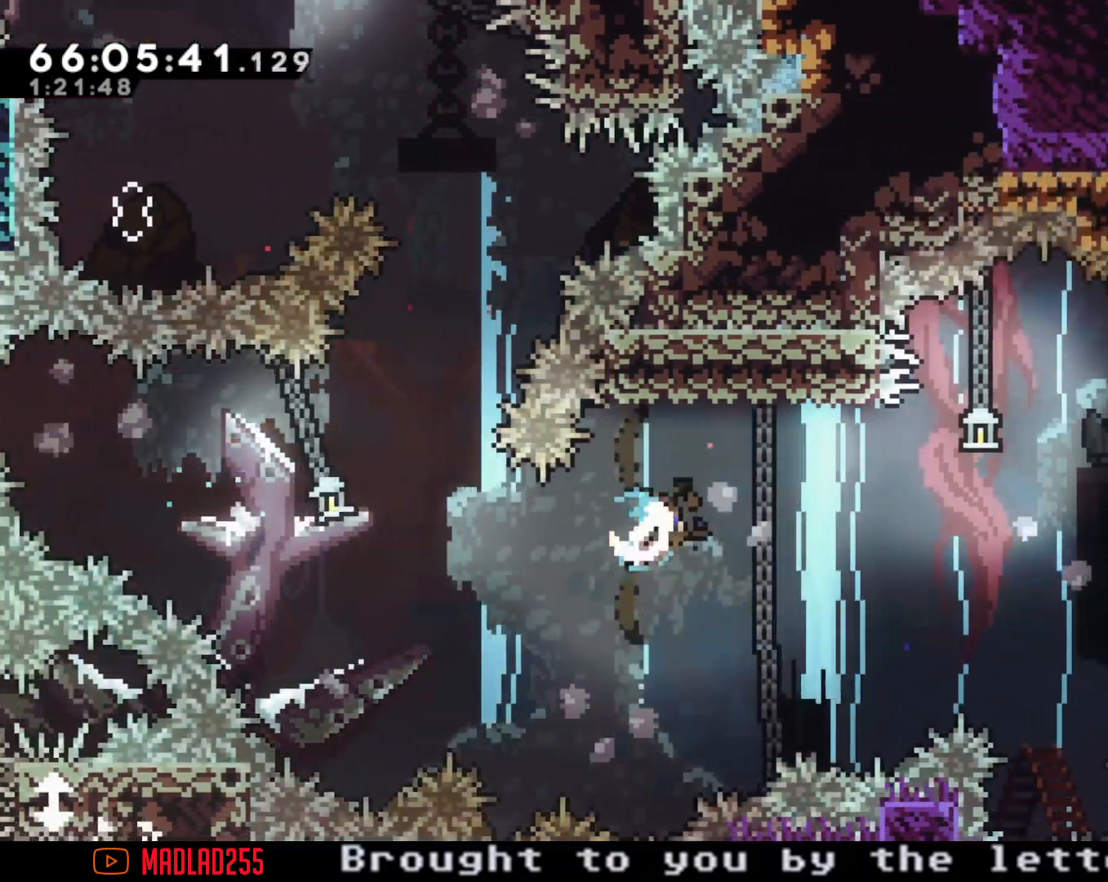
{"buttons": ["A"], "left_stick": "right", "right_stick": "center", "events": [[33, "X", "up"], [100, "A", "down"], [417, "left_stick", "right"]]}
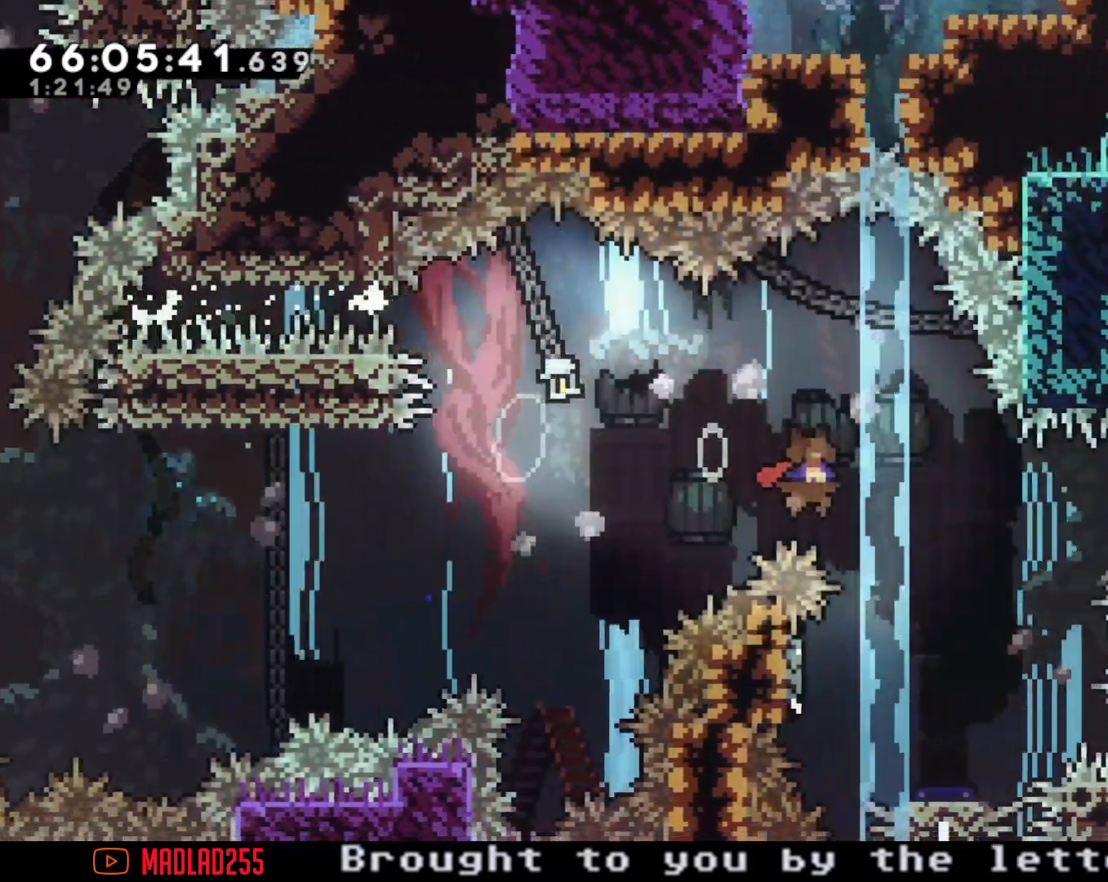
{"buttons": [], "left_stick": "left", "right_stick": "center", "events": [[34, "A", "up"], [34, "left_stick", "down"], [84, "X", "down"], [284, "X", "up"], [284, "left_stick", "down-left"], [467, "left_stick", "left"]]}
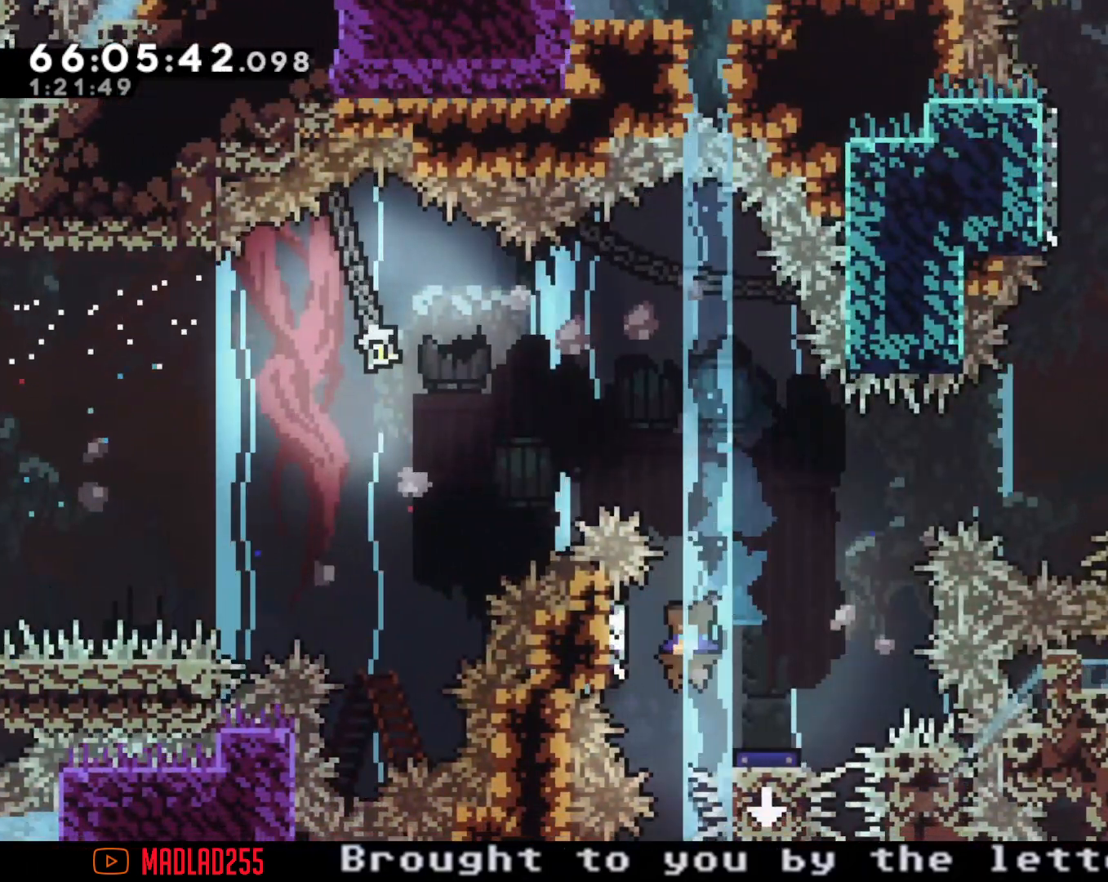
{"buttons": [], "left_stick": "center", "right_stick": "center", "events": [[50, "A", "down"], [133, "left_stick", "right"], [500, "A", "up"], [500, "left_stick", "center"]]}
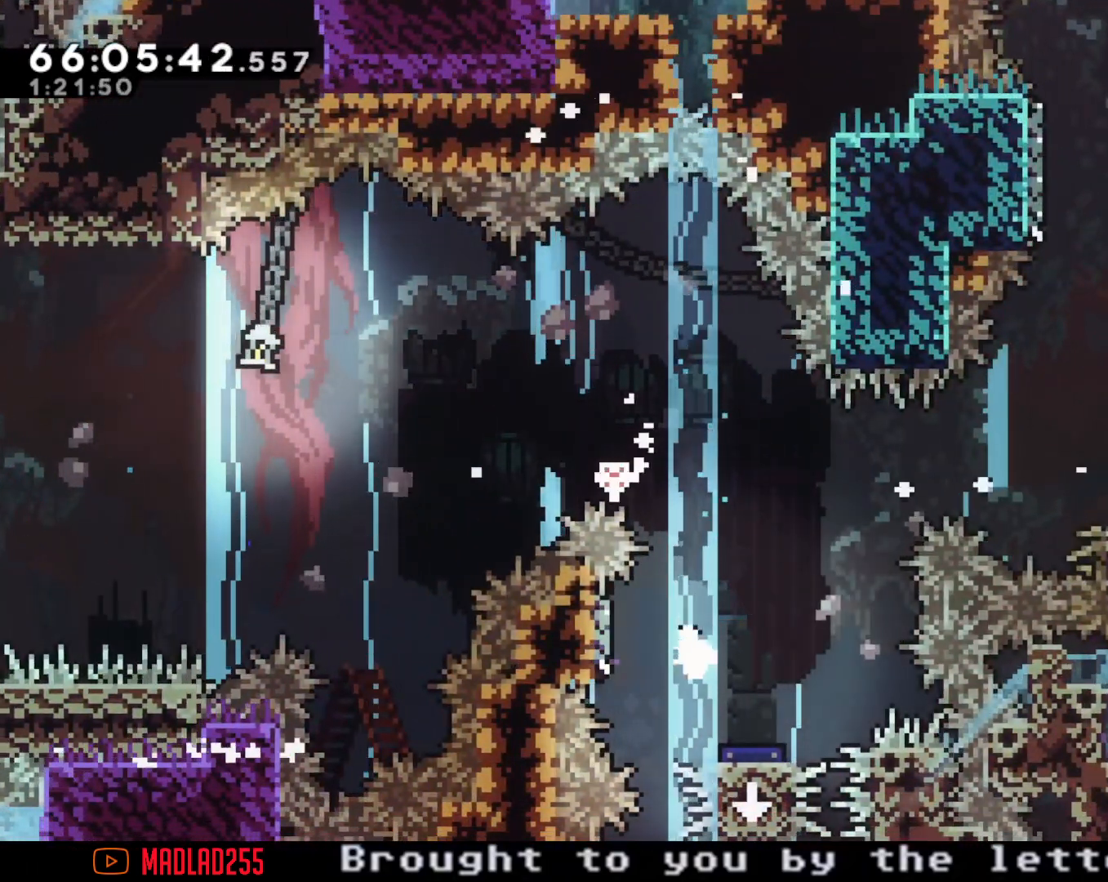
{"buttons": [], "left_stick": "center", "right_stick": "center", "events": [[100, "A", "down"], [300, "A", "up"]]}
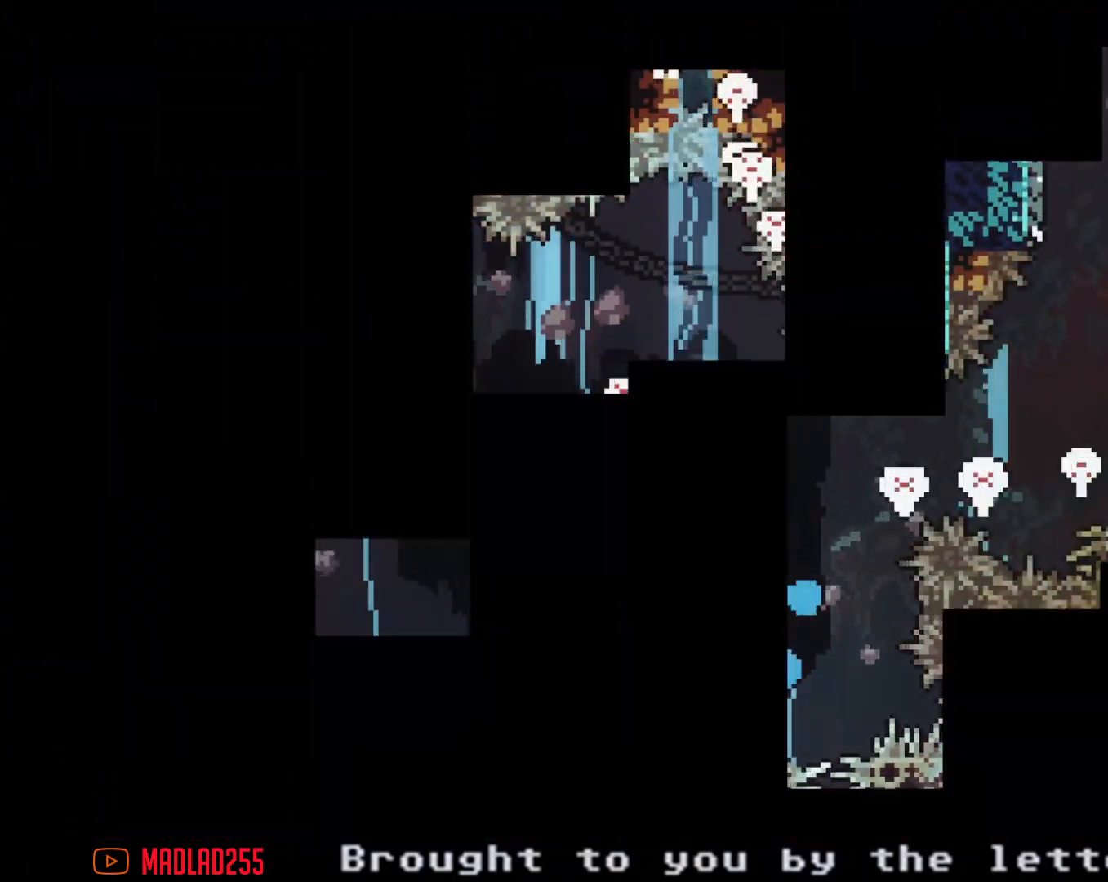
{"buttons": [], "left_stick": "center", "right_stick": "center", "events": []}
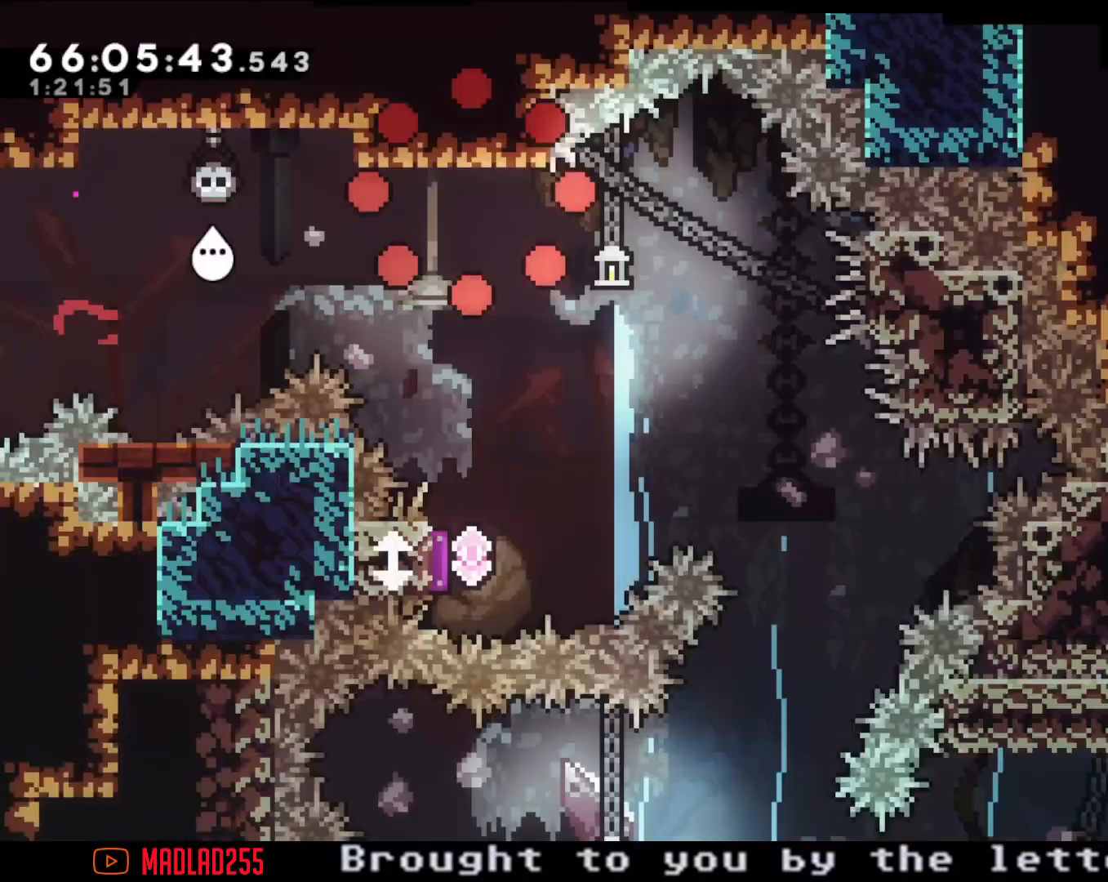
{"buttons": ["X"], "left_stick": "down", "right_stick": "center", "events": [[184, "A", "down"], [217, "left_stick", "down"], [384, "A", "up"], [484, "X", "down"]]}
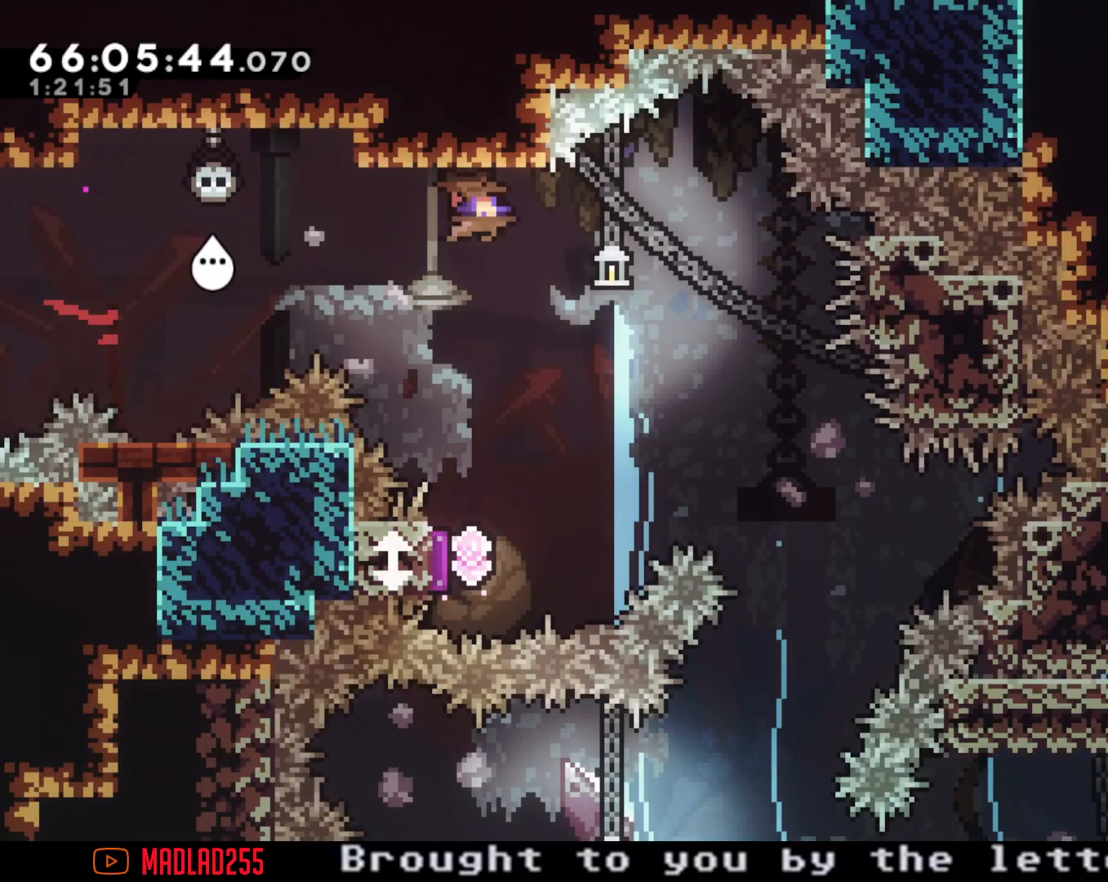
{"buttons": [], "left_stick": "center", "right_stick": "center", "events": [[116, "X", "up"], [217, "left_stick", "center"]]}
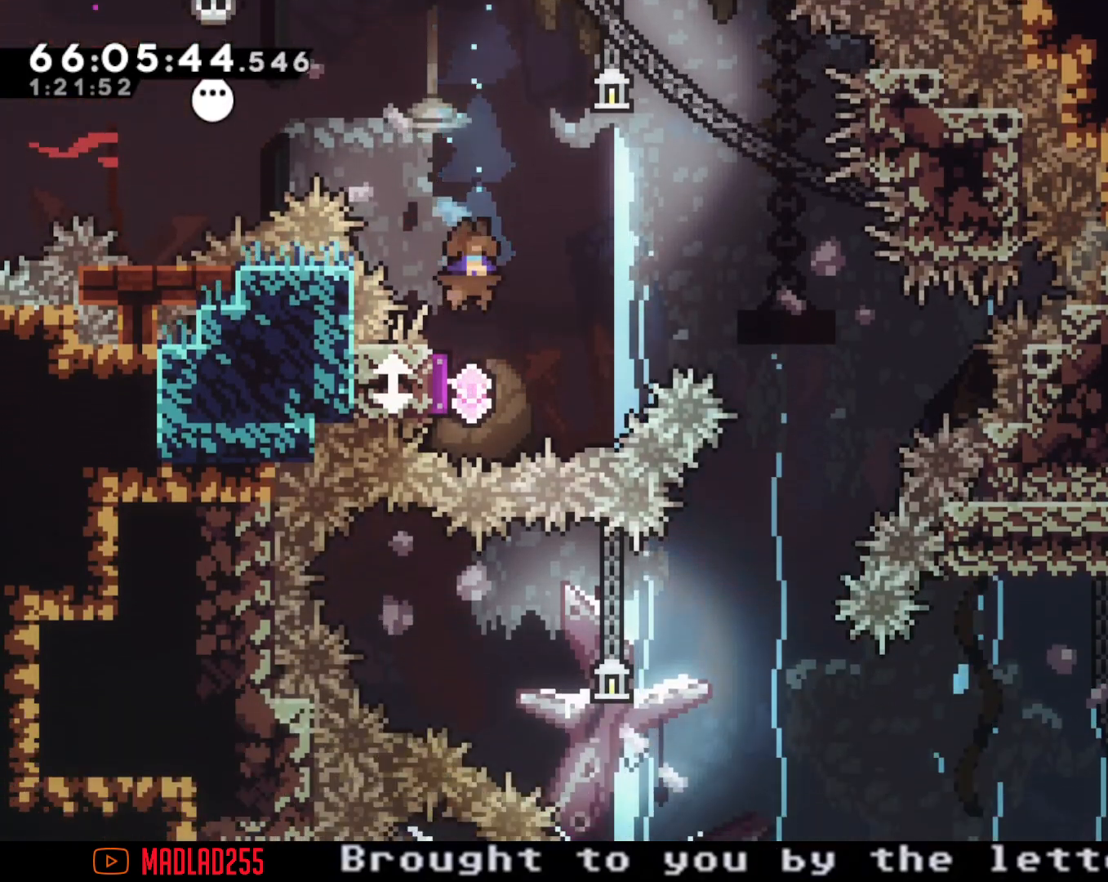
{"buttons": ["A"], "left_stick": "down", "right_stick": "center", "events": [[334, "A", "down"], [467, "left_stick", "down"]]}
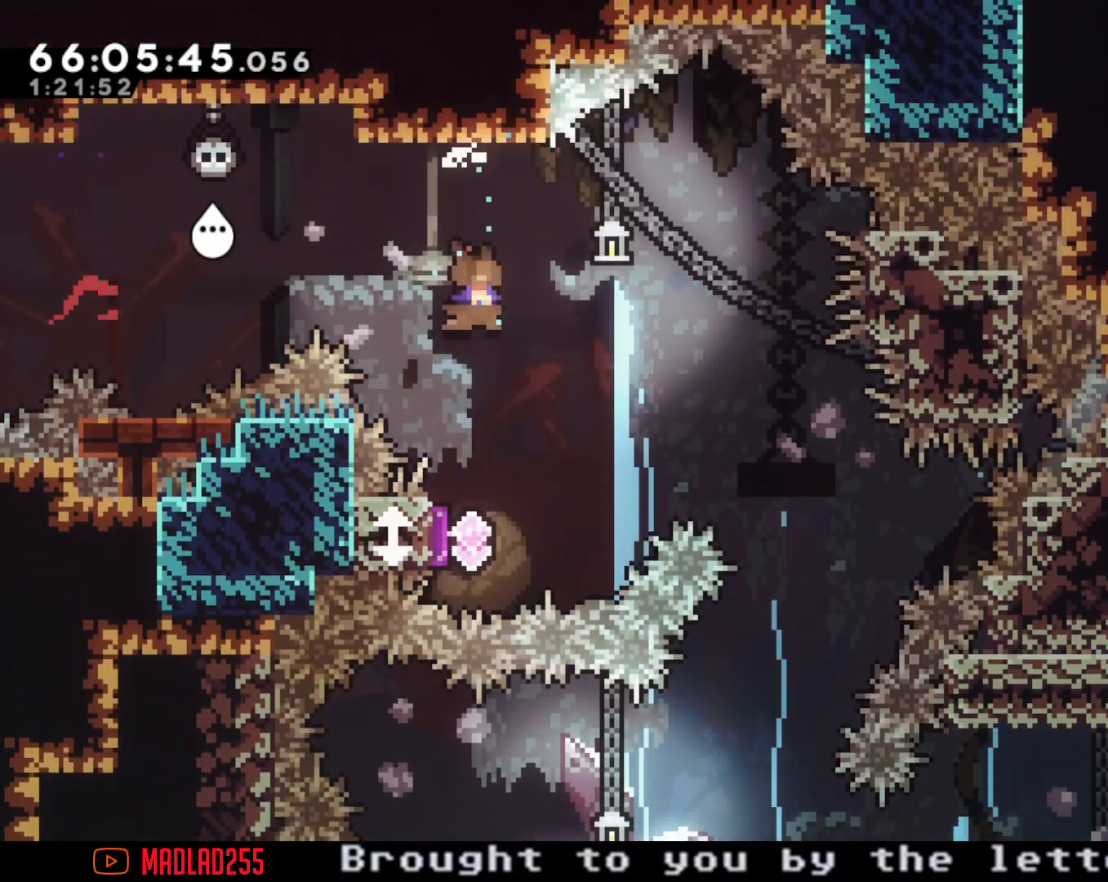
{"buttons": [], "left_stick": "down", "right_stick": "center", "events": [[50, "A", "up"], [150, "X", "down"], [350, "X", "up"]]}
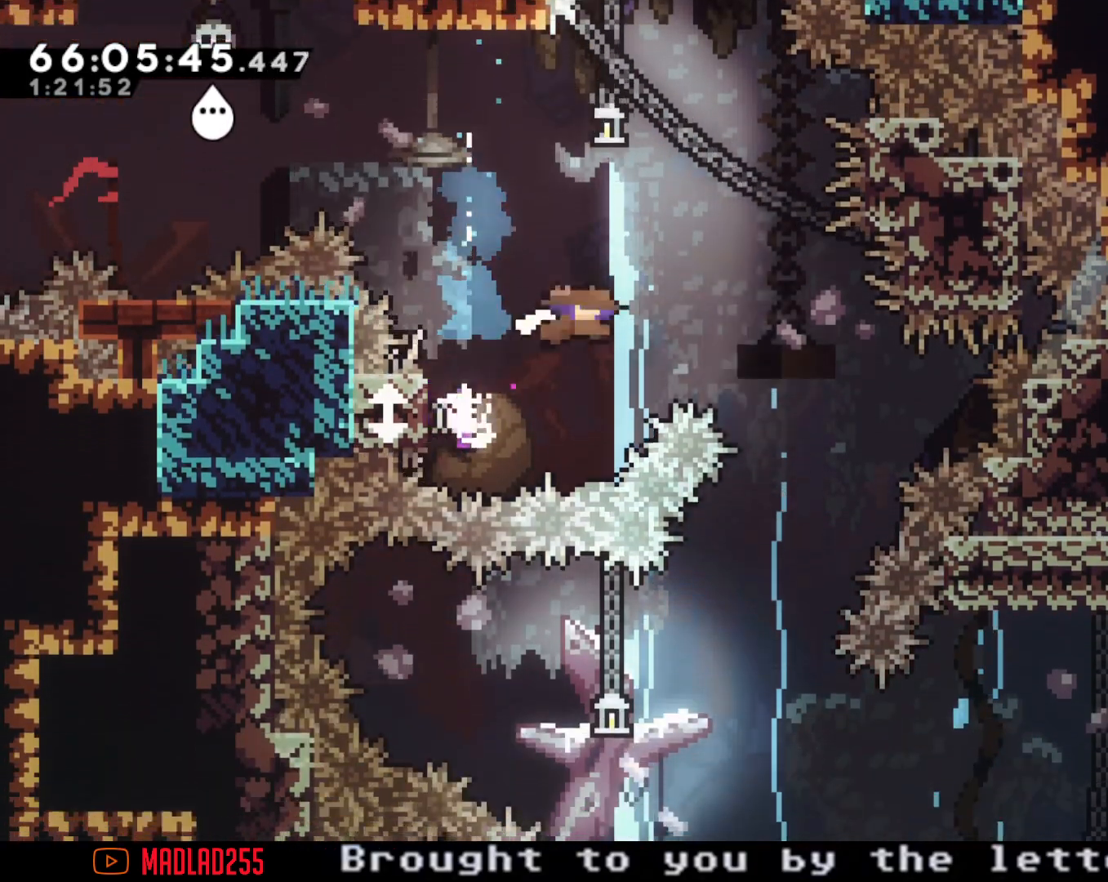
{"buttons": [], "left_stick": "down", "right_stick": "center", "events": [[217, "X", "down"], [401, "X", "up"]]}
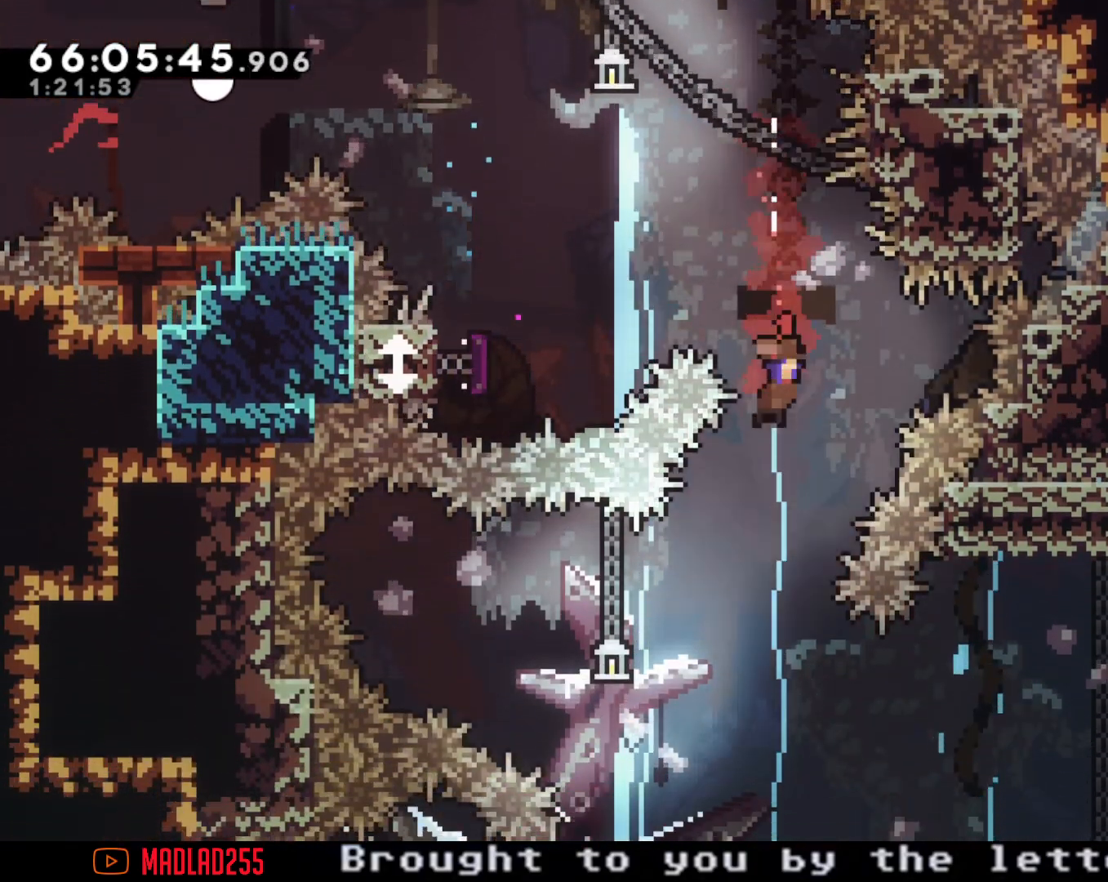
{"buttons": ["X"], "left_stick": "left", "right_stick": "center", "events": [[67, "left_stick", "center"], [167, "left_stick", "left"], [234, "X", "down"]]}
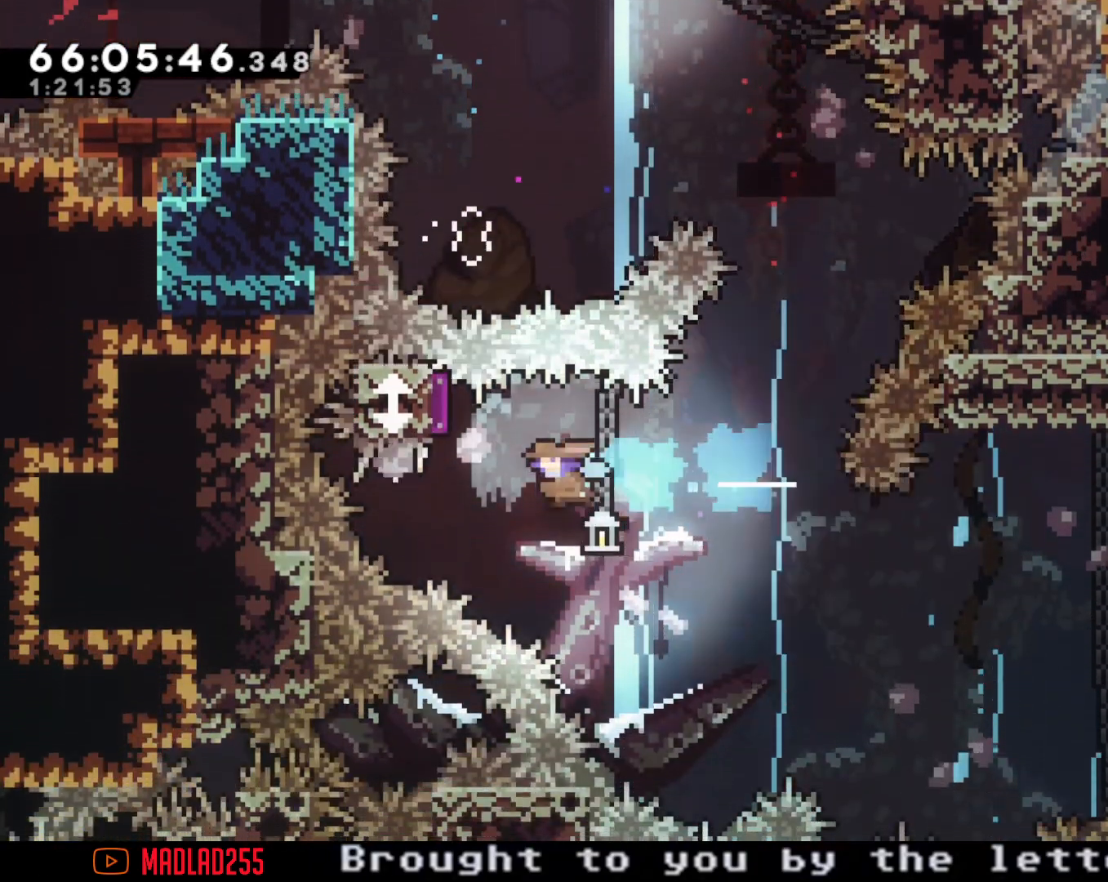
{"buttons": [], "left_stick": "right", "right_stick": "center", "events": [[17, "X", "up"], [117, "left_stick", "center"], [184, "left_stick", "right"]]}
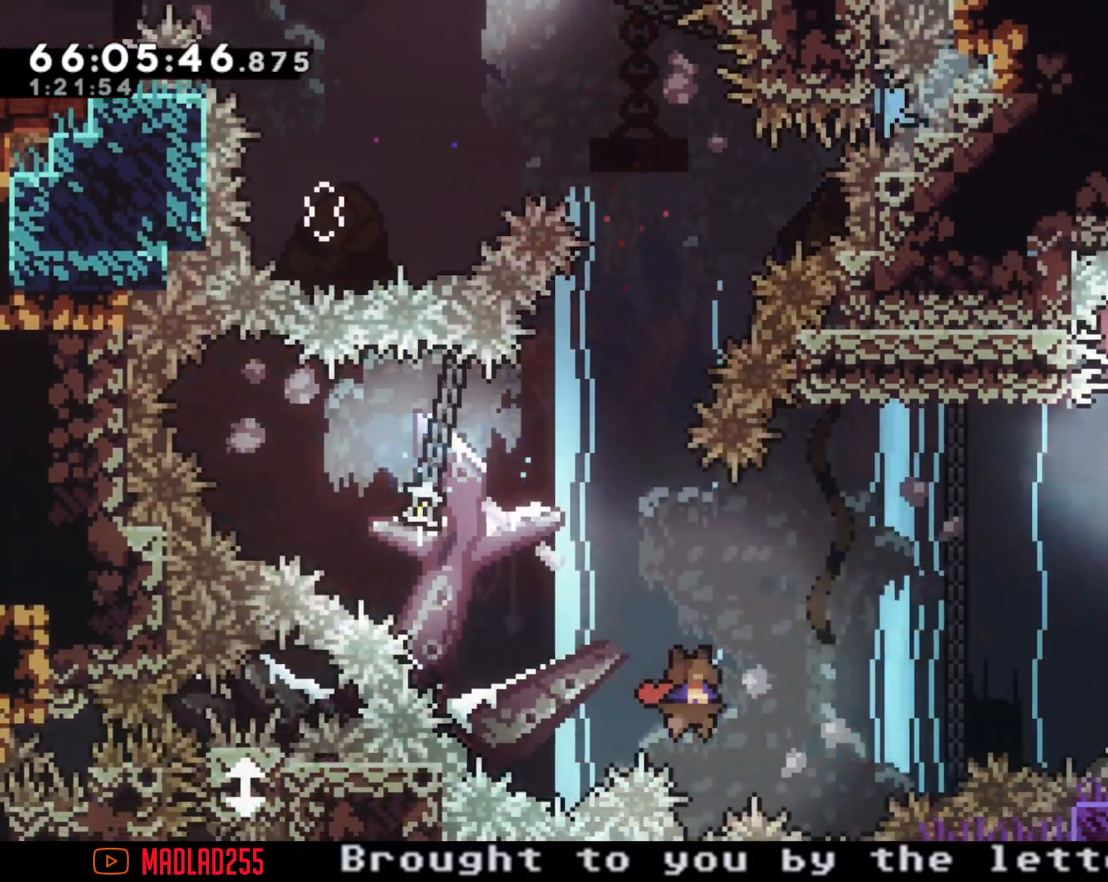
{"buttons": [], "left_stick": "up-right", "right_stick": "center", "events": [[67, "left_stick", "up-right"], [317, "X", "down"], [434, "X", "up"]]}
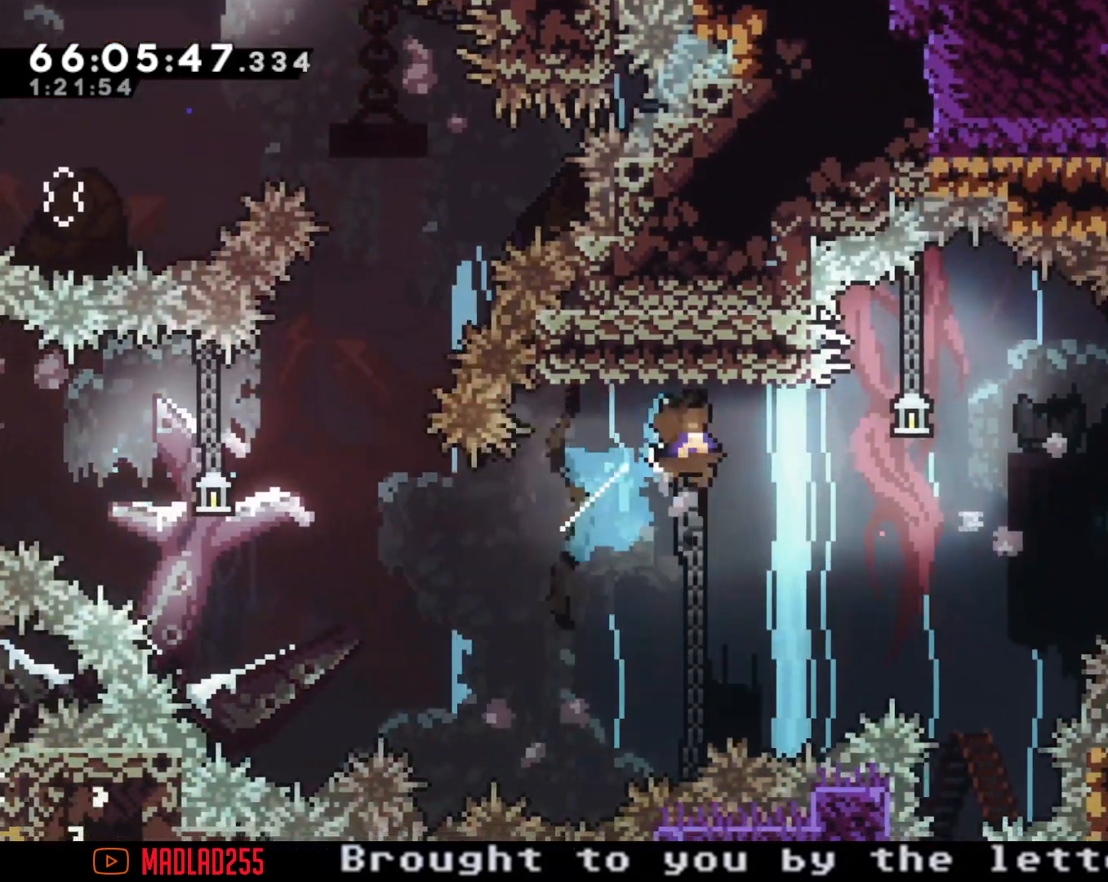
{"buttons": ["X"], "left_stick": "down", "right_stick": "center", "events": [[17, "A", "down"], [451, "A", "up"], [451, "left_stick", "down"], [501, "X", "down"]]}
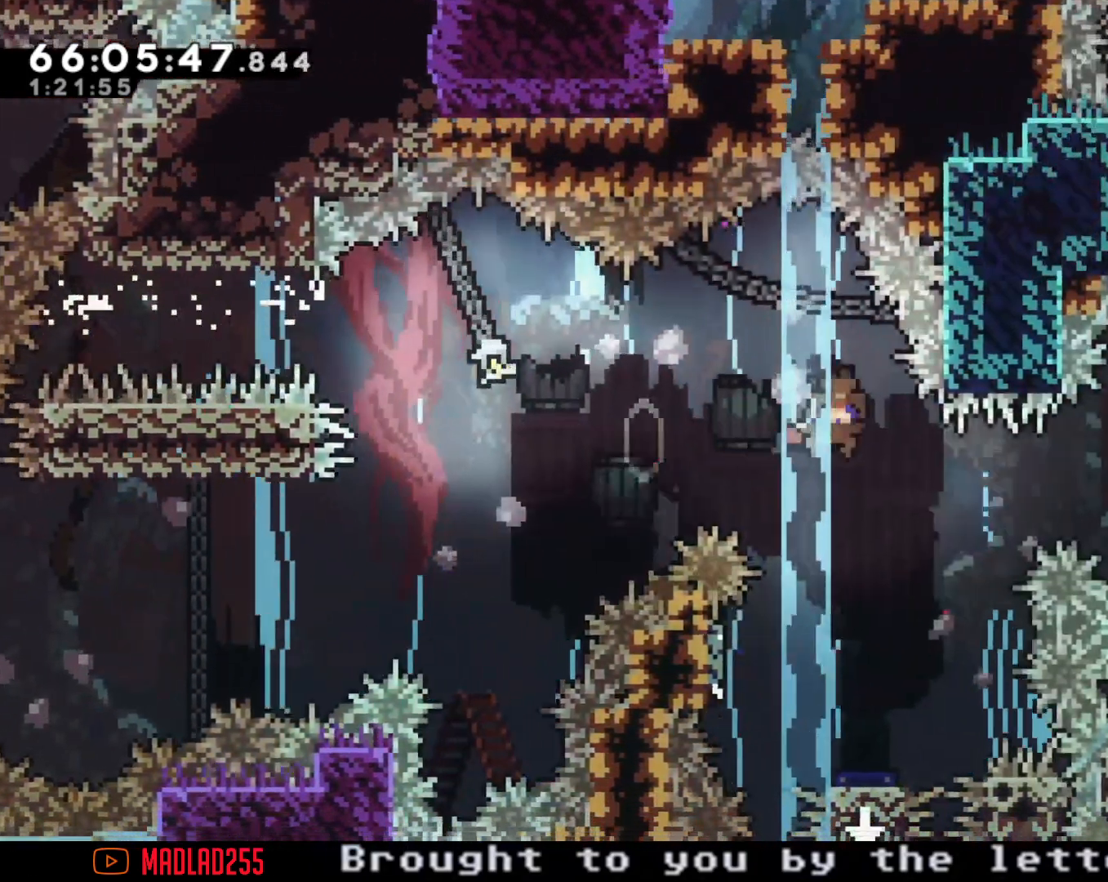
{"buttons": [], "left_stick": "left", "right_stick": "center", "events": [[150, "left_stick", "down-left"], [200, "X", "up"], [367, "left_stick", "left"]]}
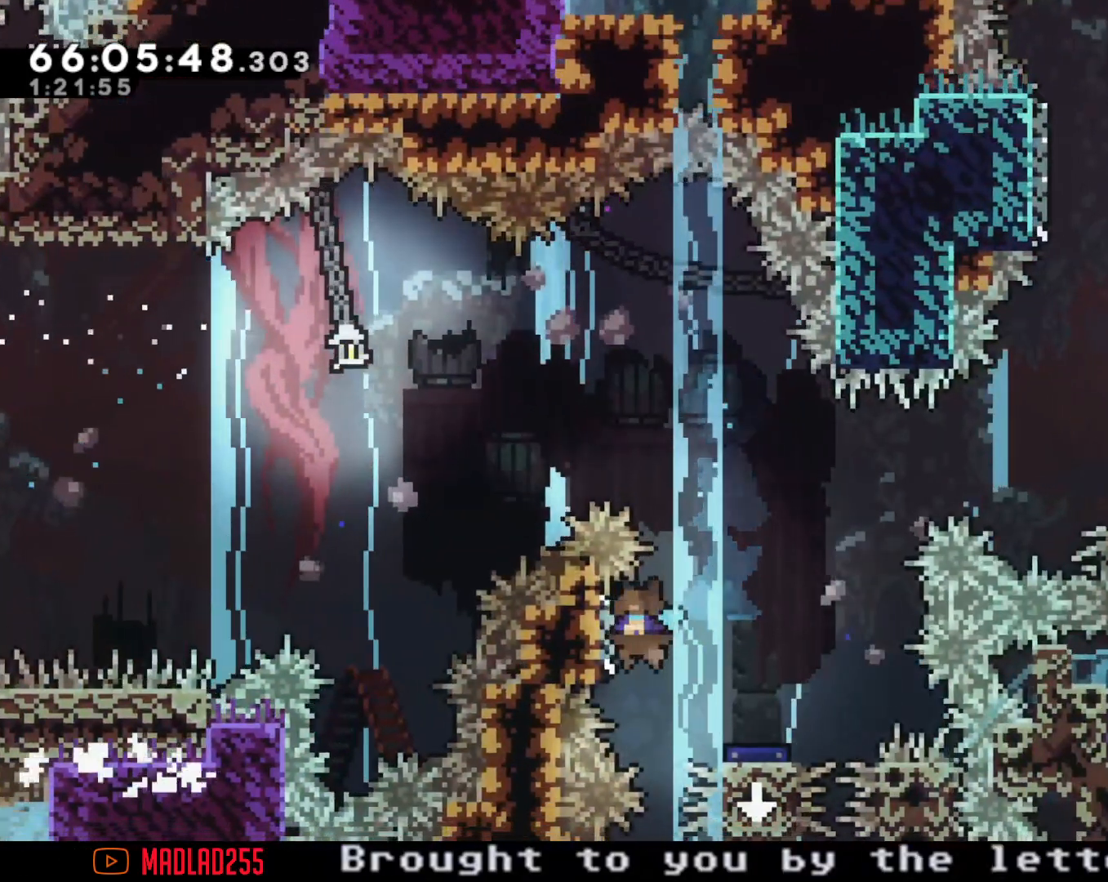
{"buttons": [], "left_stick": "center", "right_stick": "center", "events": [[34, "A", "down"], [117, "left_stick", "right"], [401, "left_stick", "center"], [451, "A", "up"]]}